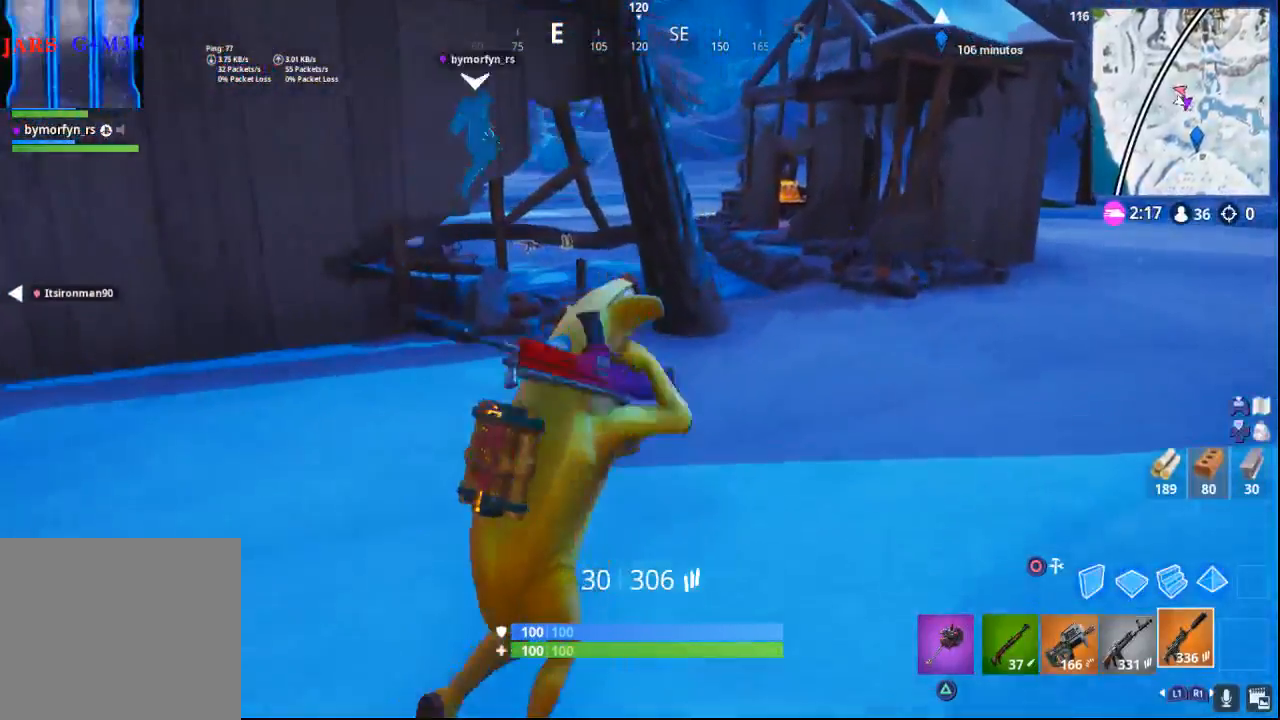
Gameplay with a controller (PlayStation layout); each line is a JSON object with the inputs held at the frame after it. "events" lists button and stick changes between this image and that frame as [ms after this image, input, new state], when the widget could be followed in between.
{"buttons": [], "left_stick": "up-right", "right_stick": "center", "events": [[233, "right_stick", "left"], [367, "right_stick", "center"]]}
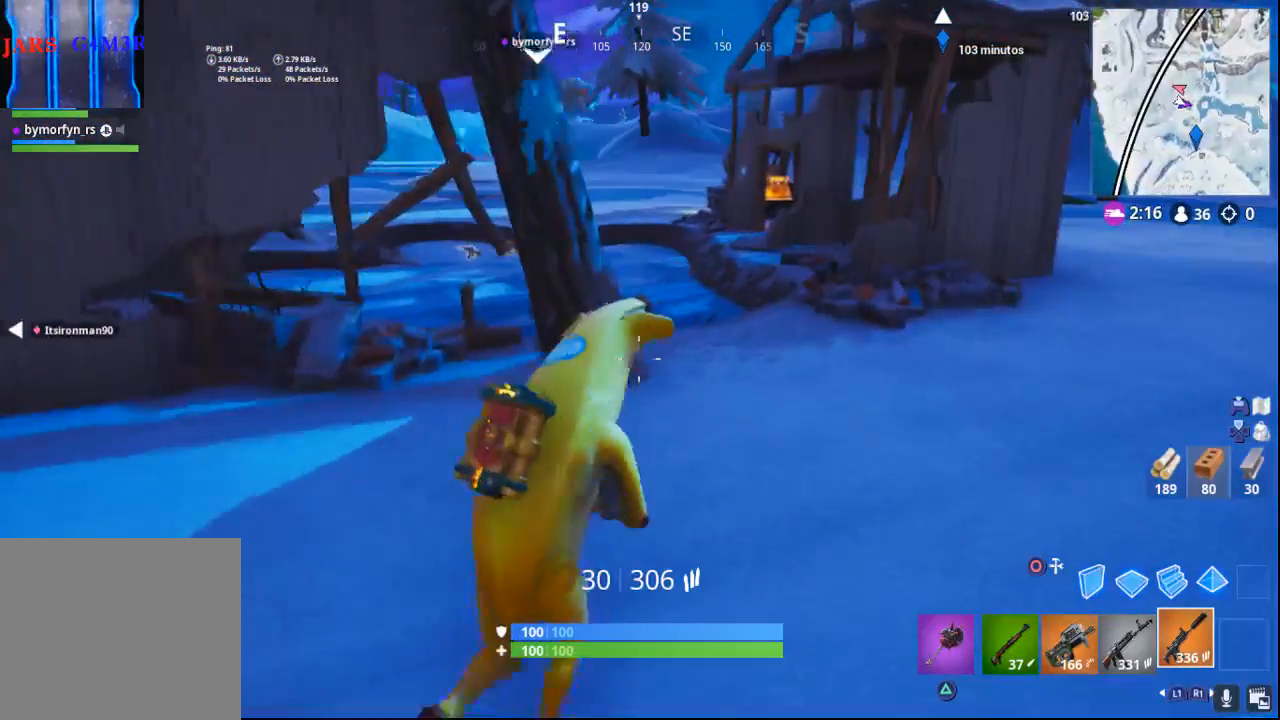
{"buttons": [], "left_stick": "up-right", "right_stick": "center", "events": []}
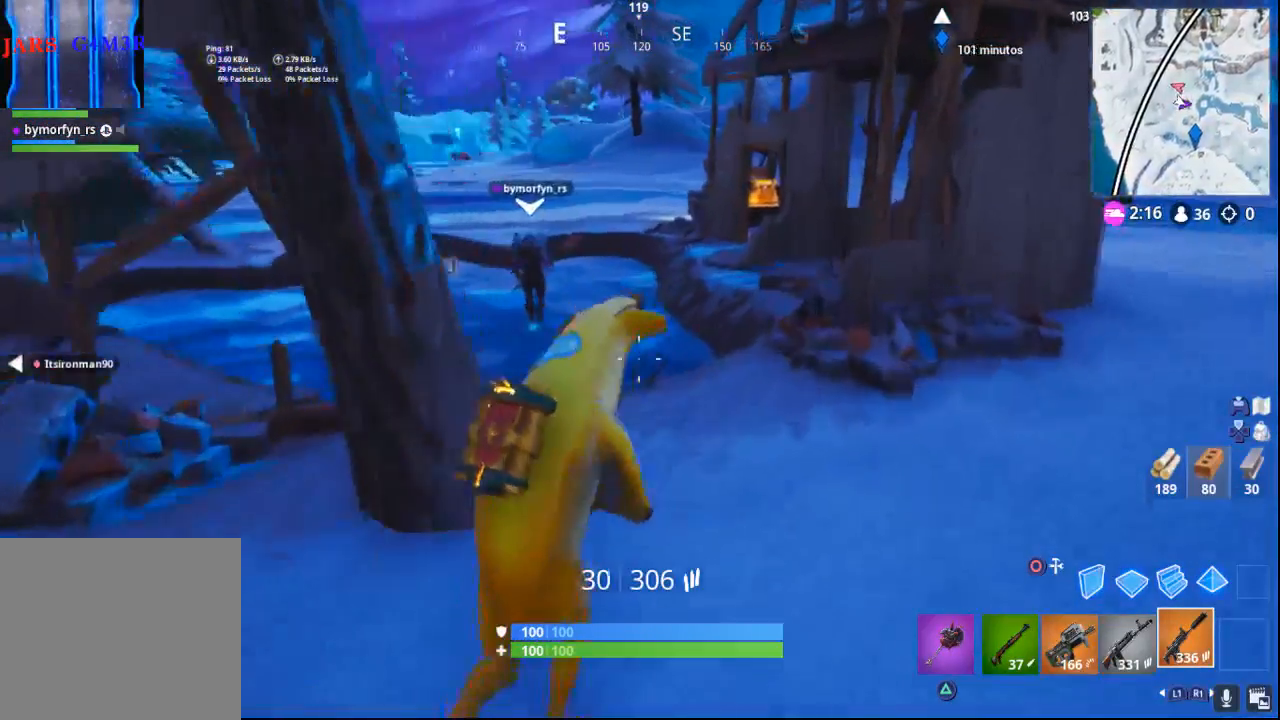
{"buttons": [], "left_stick": "up-right", "right_stick": "right", "events": [[17, "right_stick", "left"], [150, "left_stick", "up"], [250, "right_stick", "center"], [483, "left_stick", "up-right"], [483, "right_stick", "right"]]}
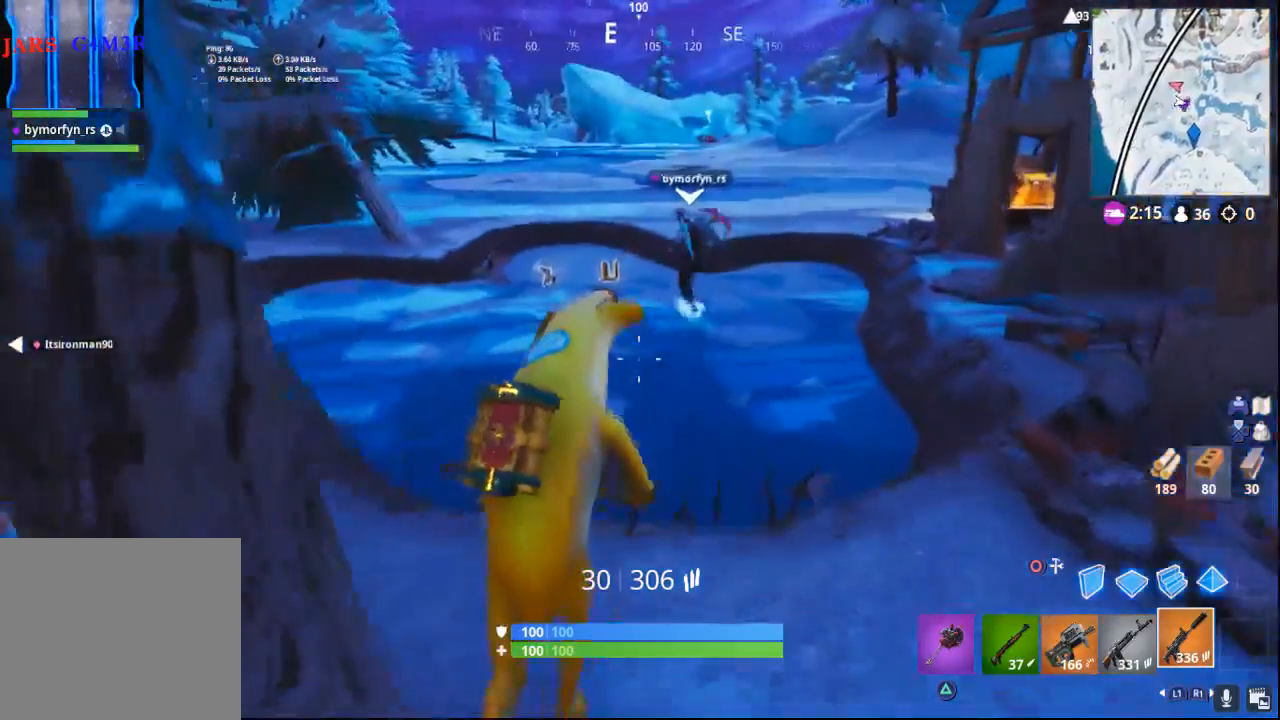
{"buttons": [], "left_stick": "up-left", "right_stick": "center", "events": [[117, "left_stick", "right"], [250, "right_stick", "center"], [283, "left_stick", "up-right"], [350, "CROSS", "down"], [467, "left_stick", "up-left"], [500, "CROSS", "up"]]}
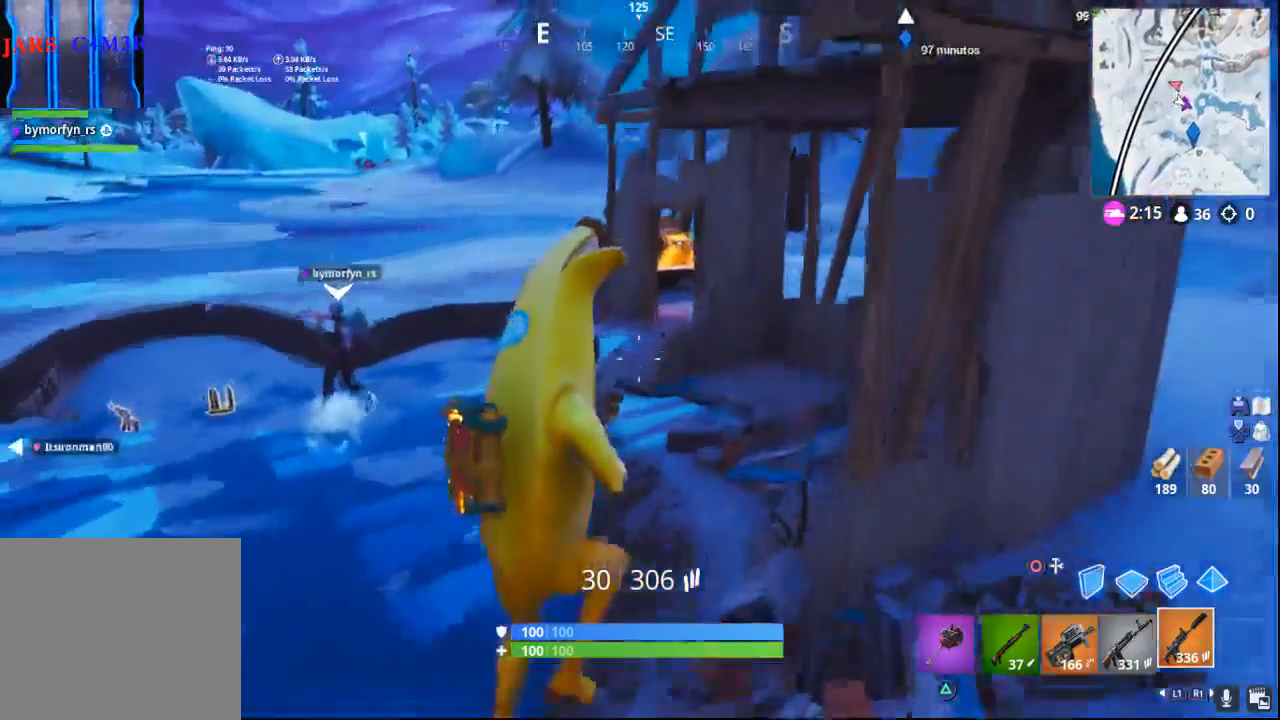
{"buttons": [], "left_stick": "up", "right_stick": "center", "events": [[483, "left_stick", "up"]]}
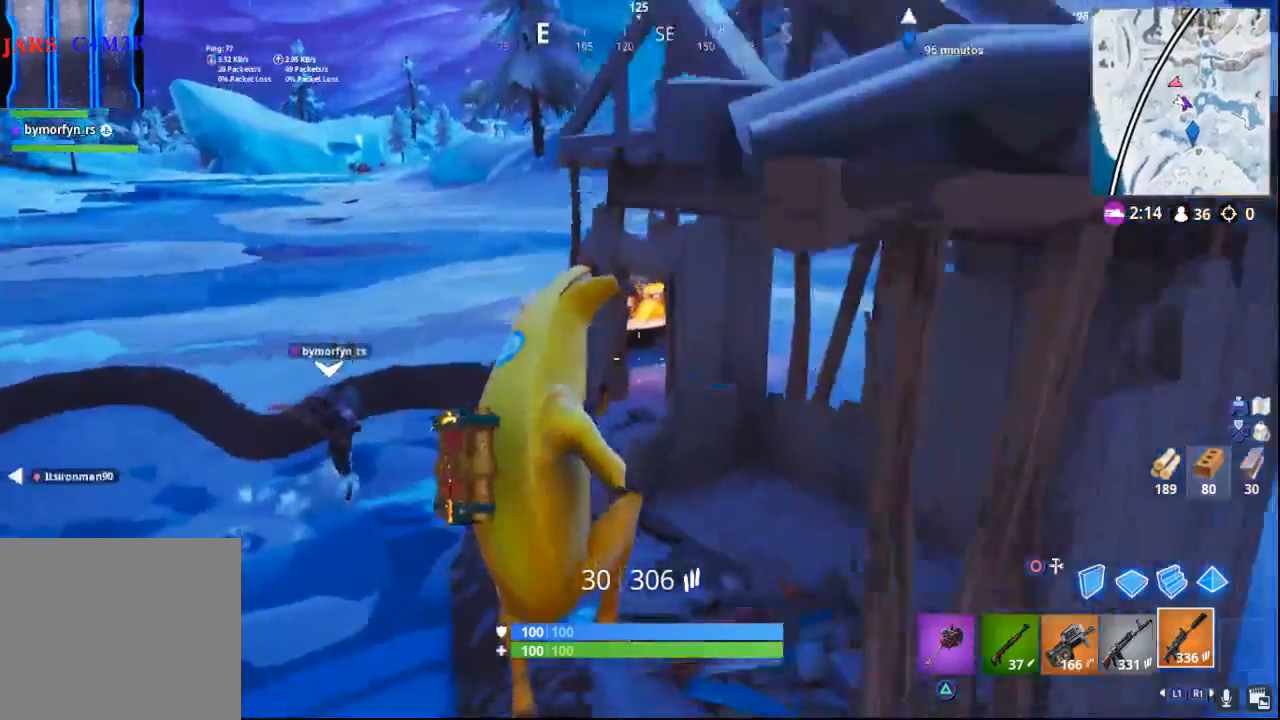
{"buttons": ["CROSS"], "left_stick": "up", "right_stick": "center", "events": [[467, "CROSS", "down"]]}
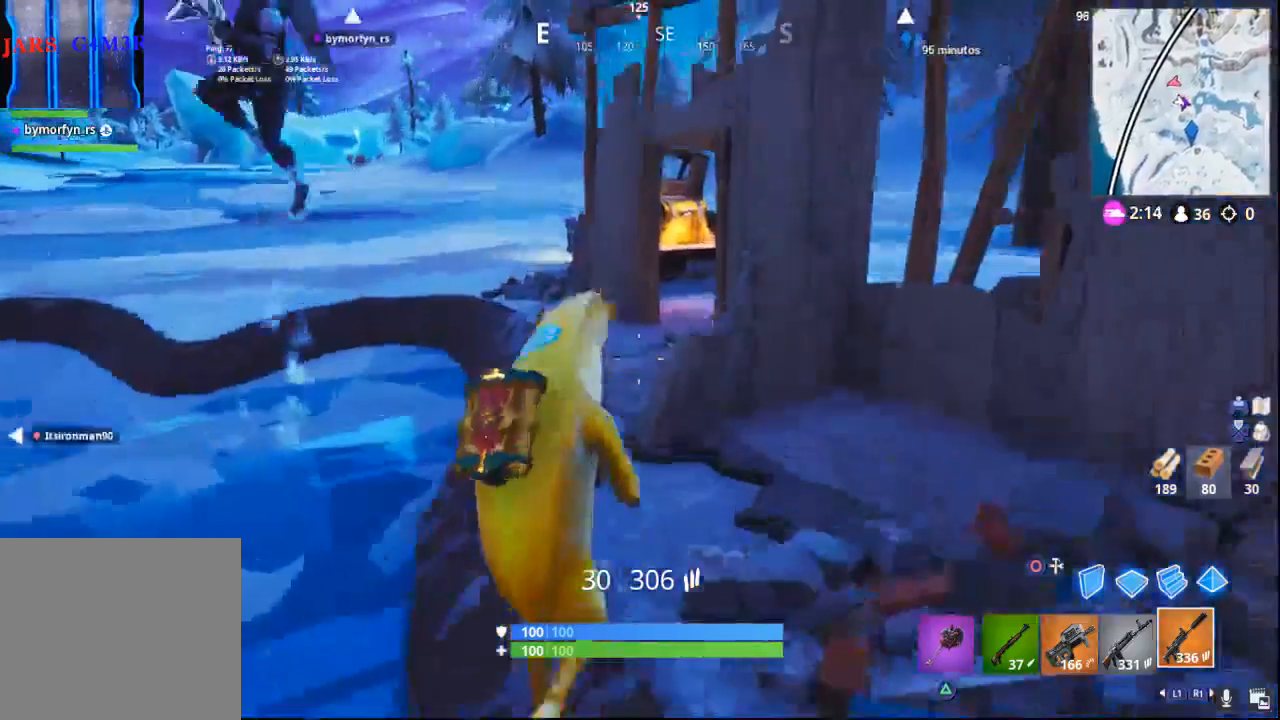
{"buttons": [], "left_stick": "up-left", "right_stick": "center", "events": [[17, "left_stick", "up-right"], [33, "CROSS", "up"], [250, "left_stick", "up-left"]]}
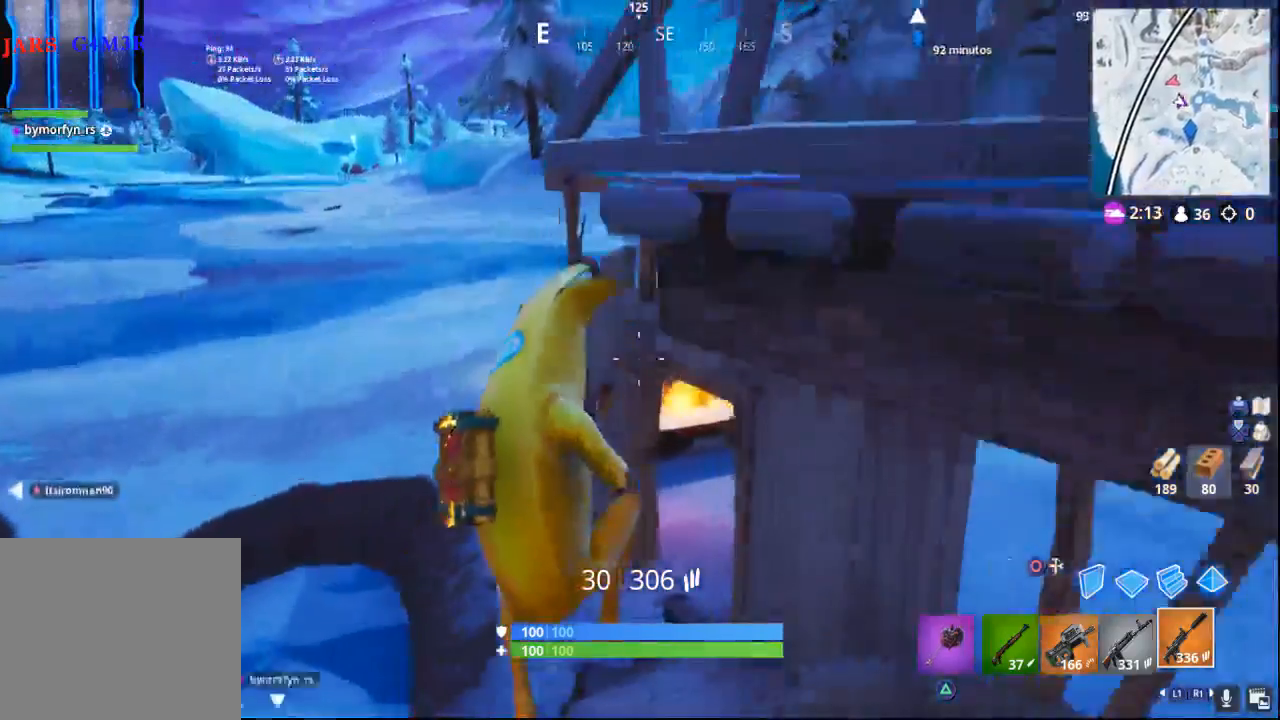
{"buttons": [], "left_stick": "up", "right_stick": "right", "events": [[117, "left_stick", "up"], [200, "right_stick", "right"]]}
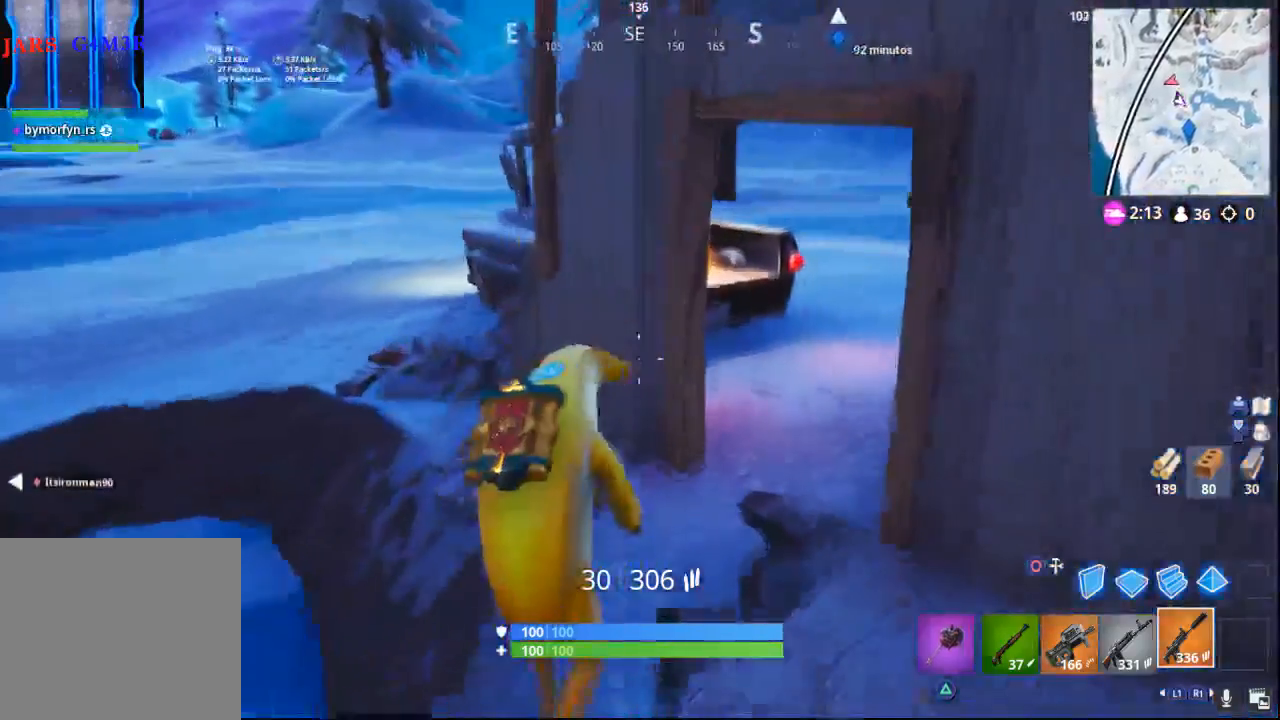
{"buttons": [], "left_stick": "right", "right_stick": "center", "events": [[17, "right_stick", "center"], [300, "left_stick", "up-right"], [500, "left_stick", "right"]]}
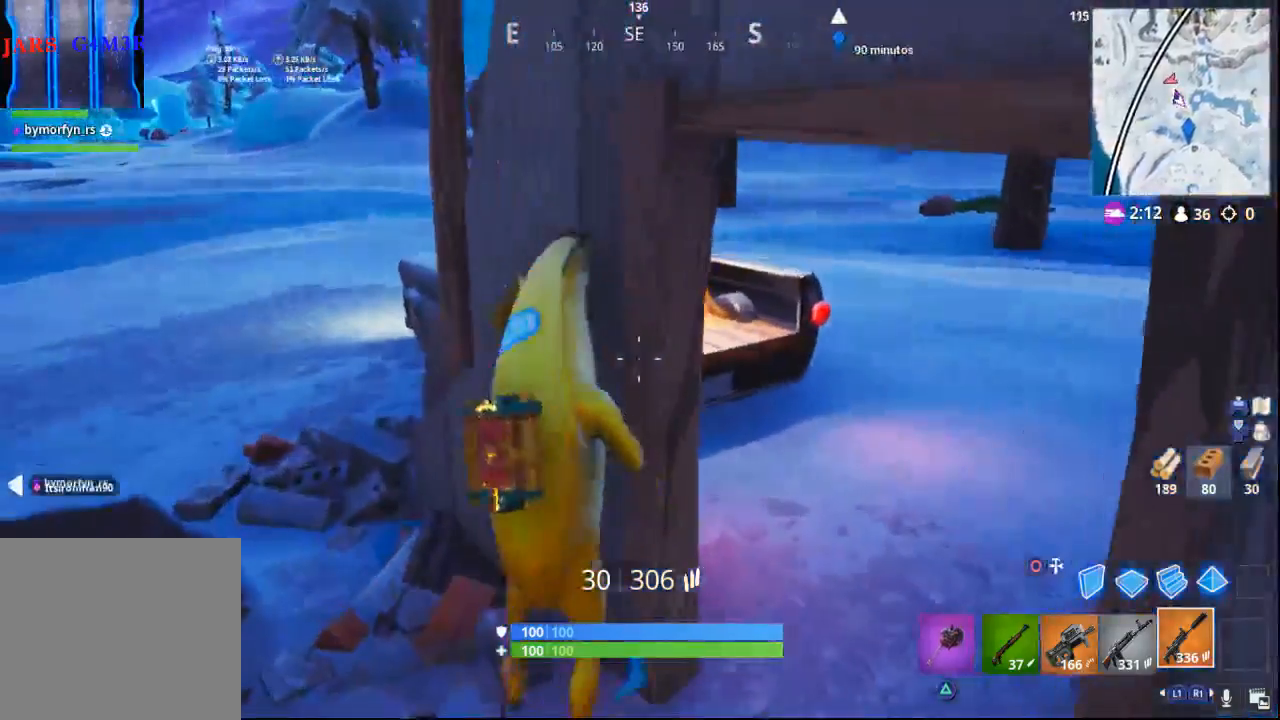
{"buttons": [], "left_stick": "right", "right_stick": "center", "events": [[83, "right_stick", "down-left"], [150, "left_stick", "up-right"], [300, "right_stick", "up-left"], [383, "left_stick", "right"], [450, "right_stick", "center"]]}
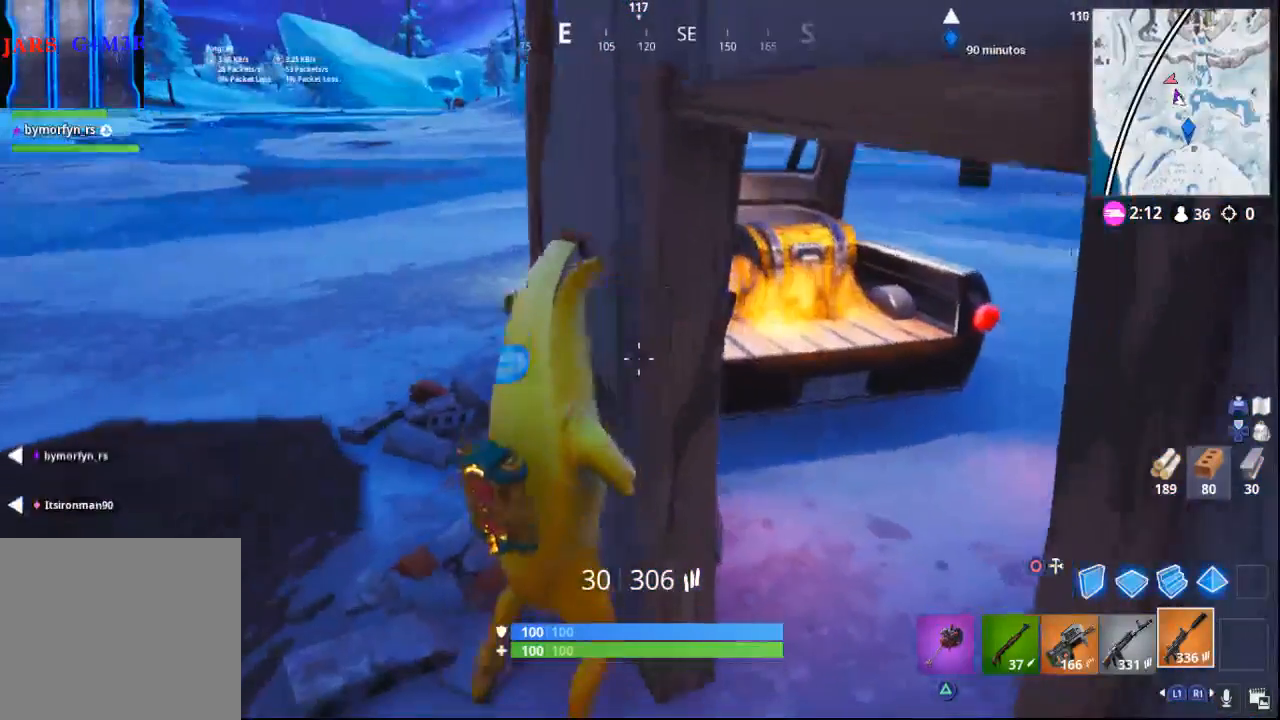
{"buttons": [], "left_stick": "up-right", "right_stick": "center", "events": [[367, "left_stick", "up-right"]]}
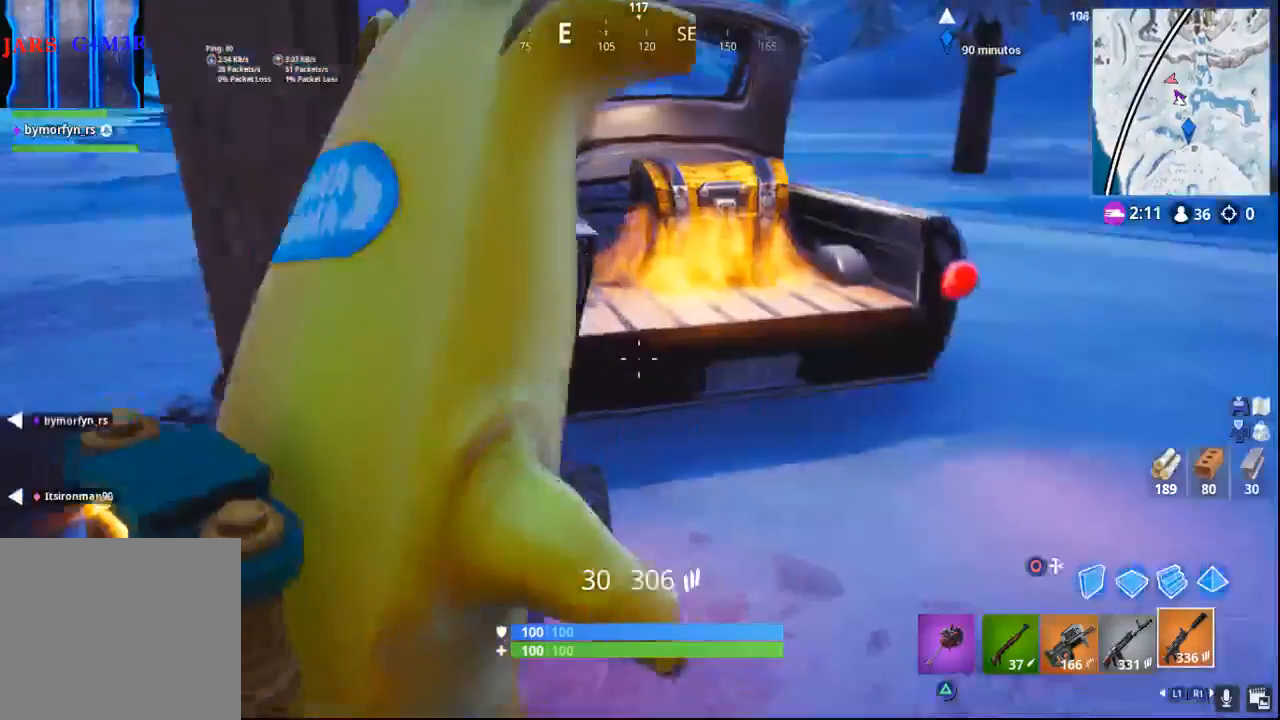
{"buttons": ["SQUARE"], "left_stick": "center", "right_stick": "center", "events": [[67, "right_stick", "up-left"], [117, "left_stick", "up"], [200, "right_stick", "center"], [417, "SQUARE", "down"], [500, "left_stick", "center"]]}
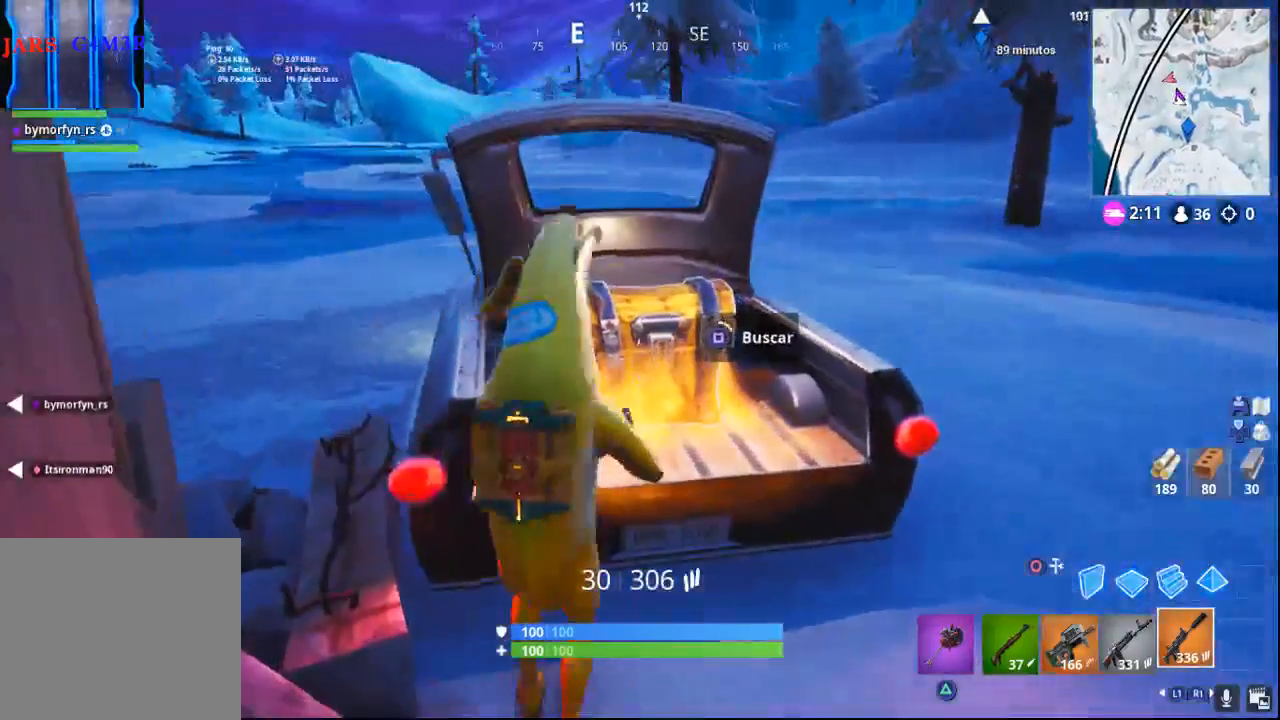
{"buttons": ["SQUARE"], "left_stick": "center", "right_stick": "center", "events": []}
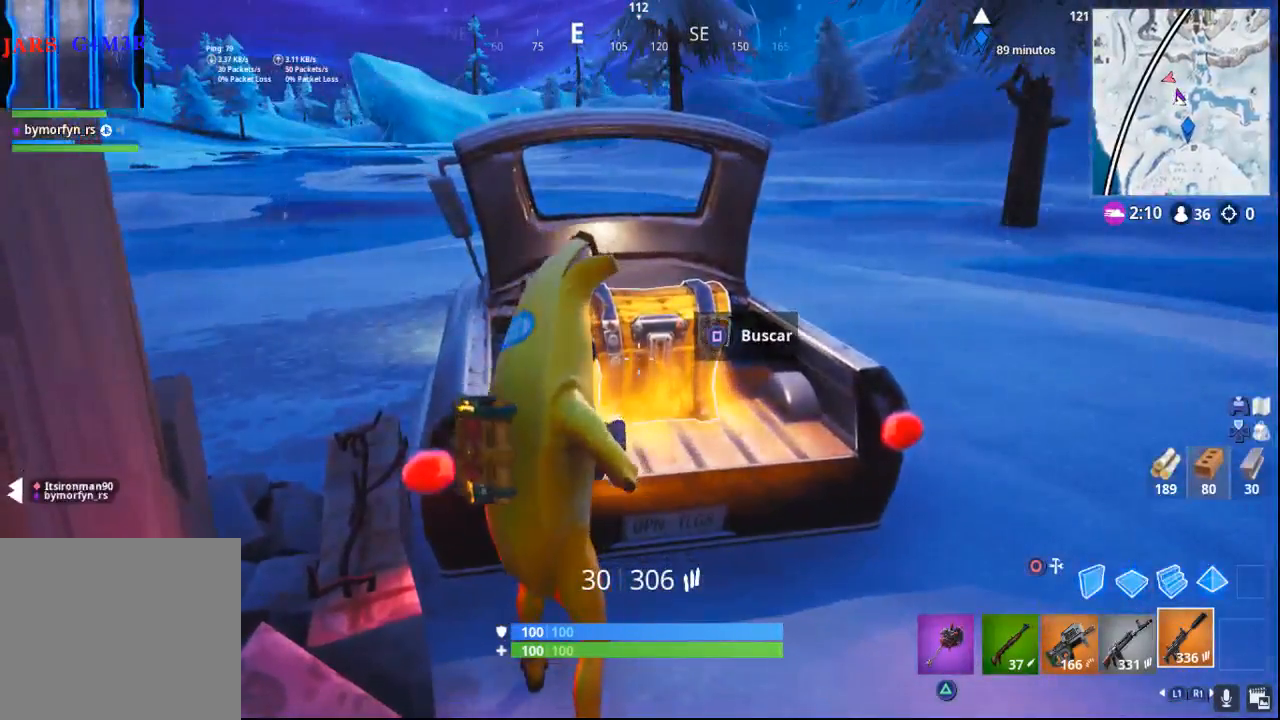
{"buttons": [], "left_stick": "up-right", "right_stick": "center", "events": [[150, "left_stick", "up-right"], [367, "SQUARE", "up"]]}
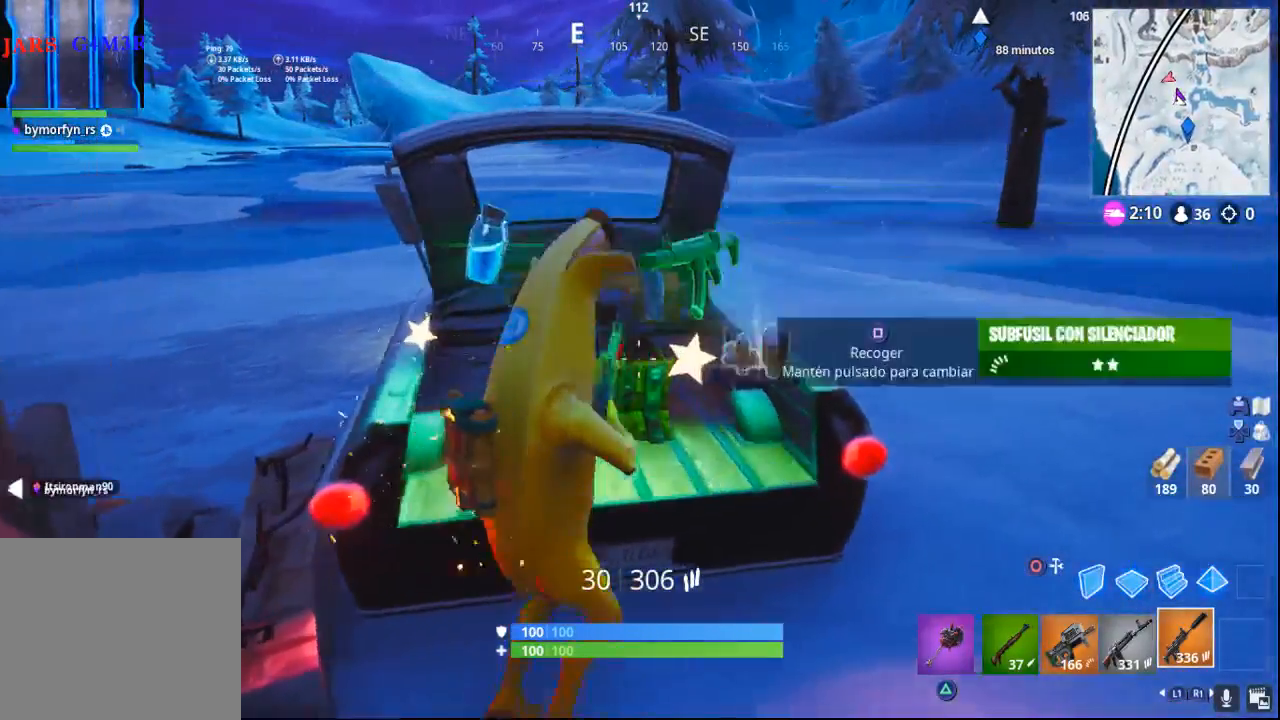
{"buttons": [], "left_stick": "down", "right_stick": "left", "events": [[217, "left_stick", "right"], [283, "right_stick", "left"], [333, "left_stick", "down-right"], [467, "left_stick", "down"]]}
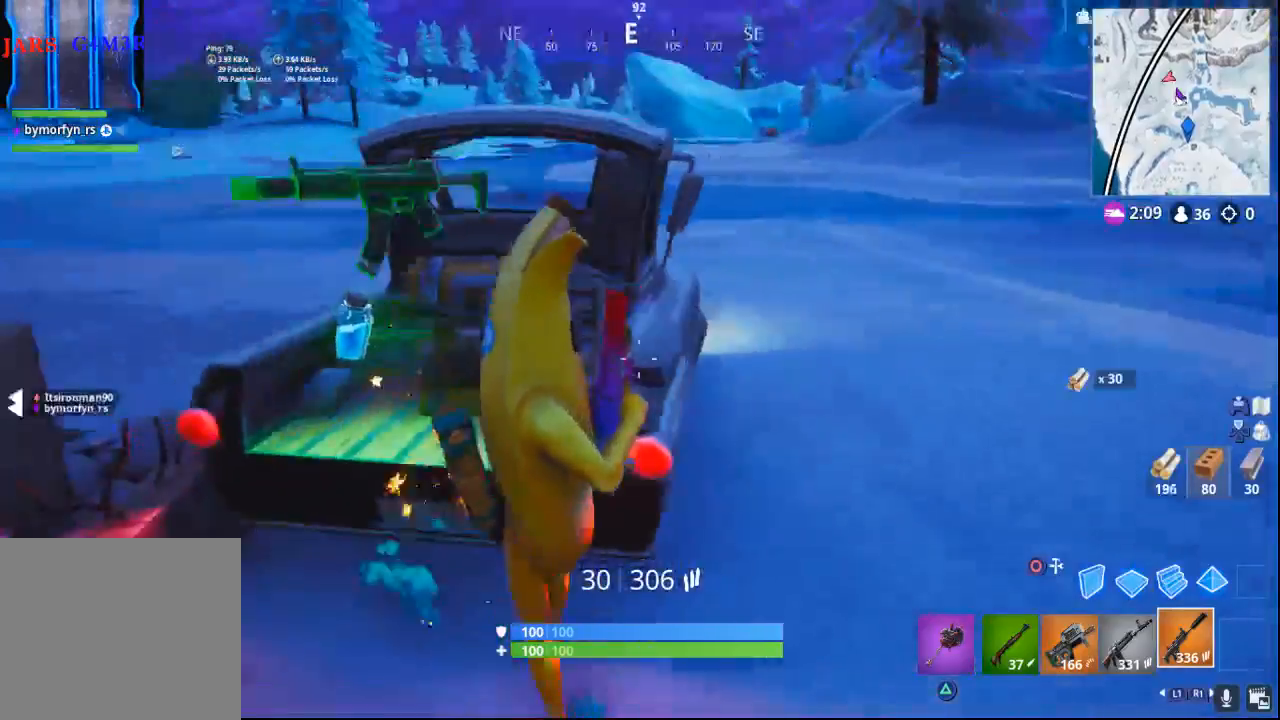
{"buttons": [], "left_stick": "up-left", "right_stick": "center", "events": [[67, "left_stick", "down-left"], [350, "left_stick", "up-left"], [467, "right_stick", "center"]]}
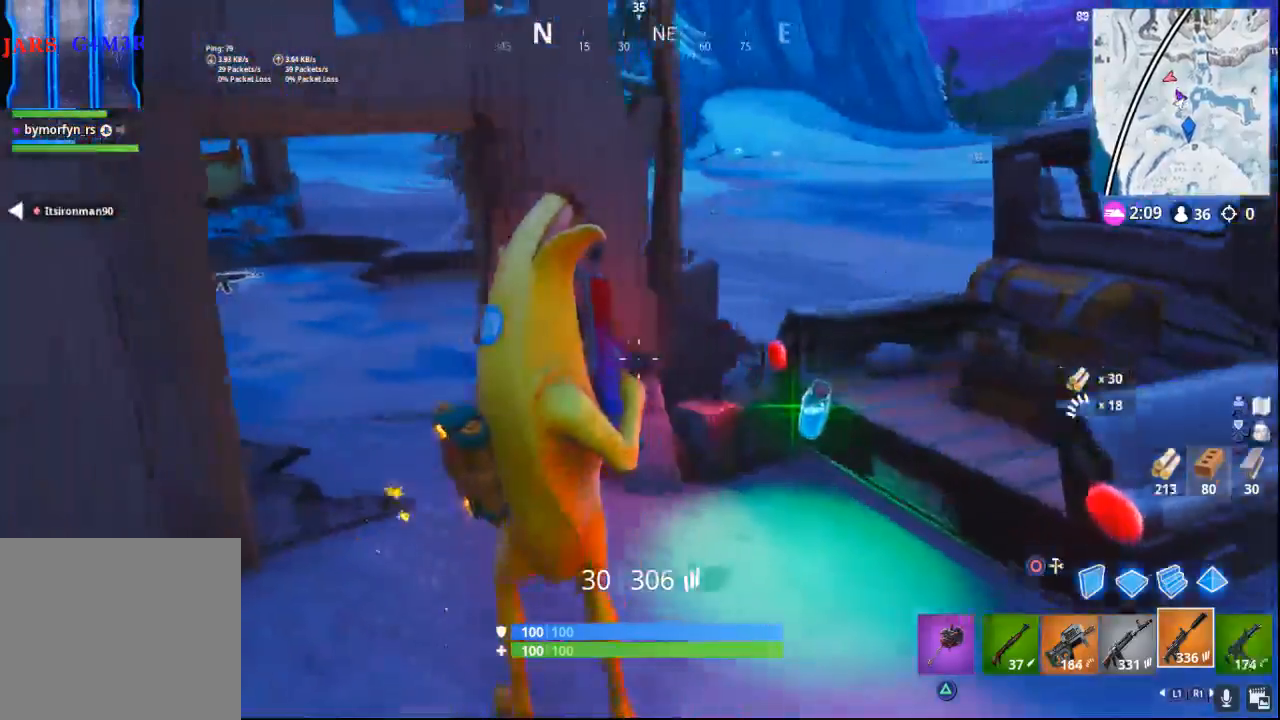
{"buttons": [], "left_stick": "up-left", "right_stick": "up-left", "events": [[283, "right_stick", "left"], [333, "right_stick", "up-left"]]}
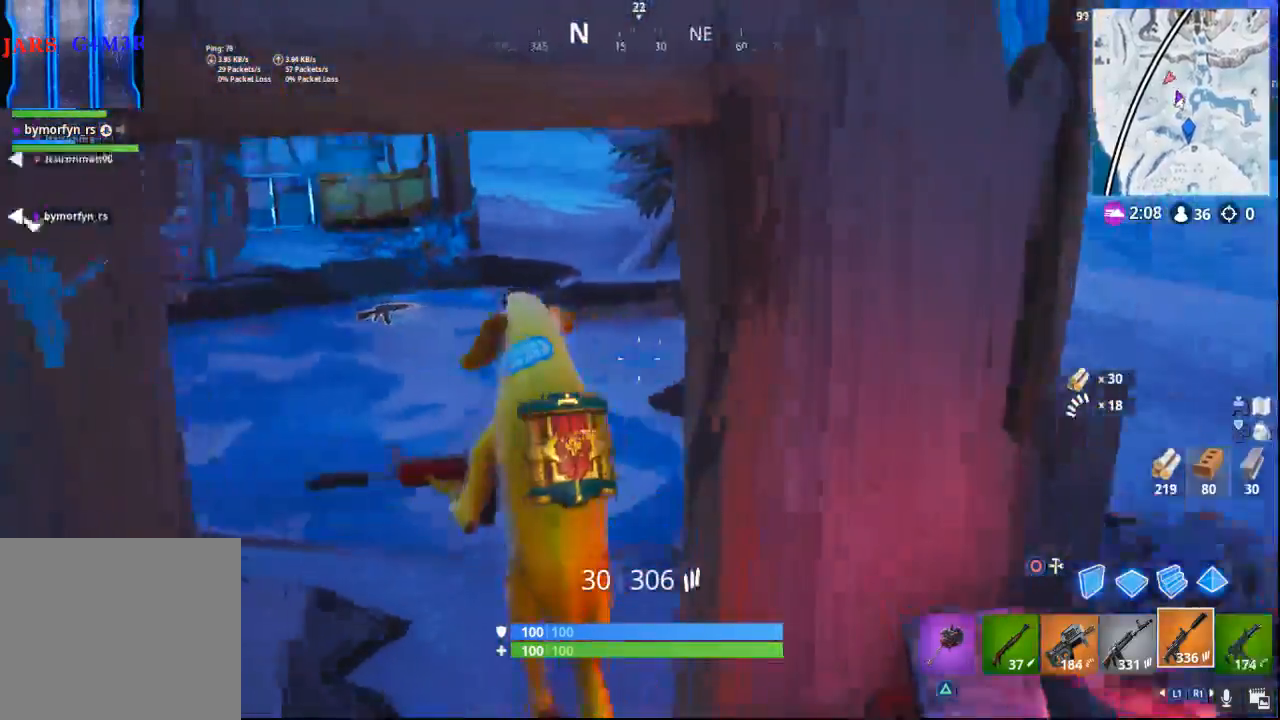
{"buttons": [], "left_stick": "up-left", "right_stick": "center", "events": [[317, "right_stick", "center"]]}
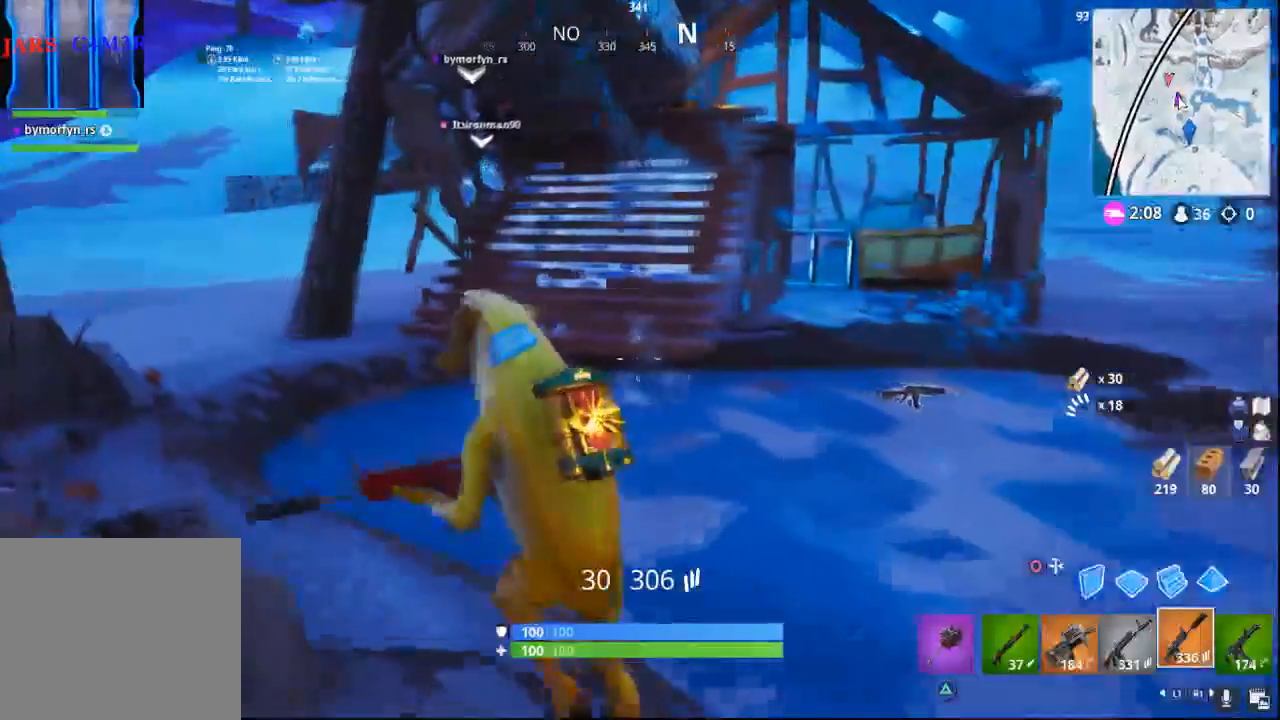
{"buttons": [], "left_stick": "up-left", "right_stick": "center", "events": [[233, "left_stick", "left"], [350, "left_stick", "up-left"]]}
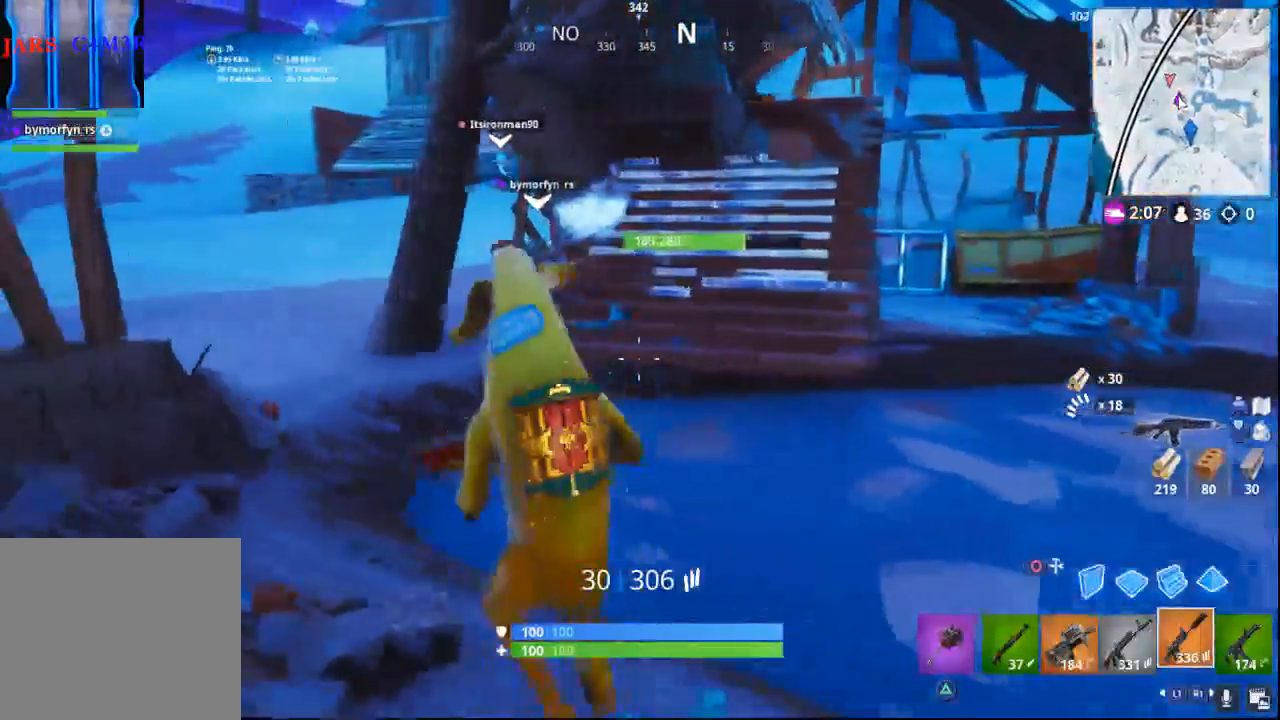
{"buttons": [], "left_stick": "up-left", "right_stick": "center", "events": []}
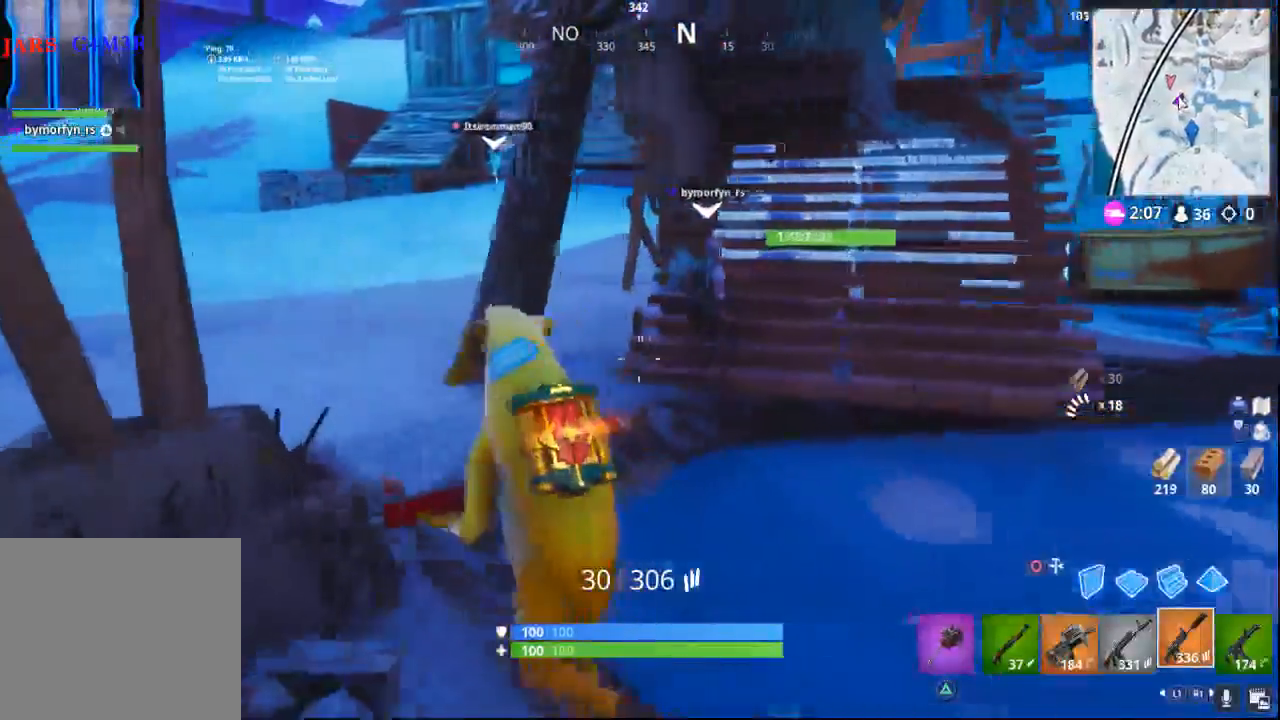
{"buttons": [], "left_stick": "up-left", "right_stick": "right", "events": [[150, "right_stick", "right"]]}
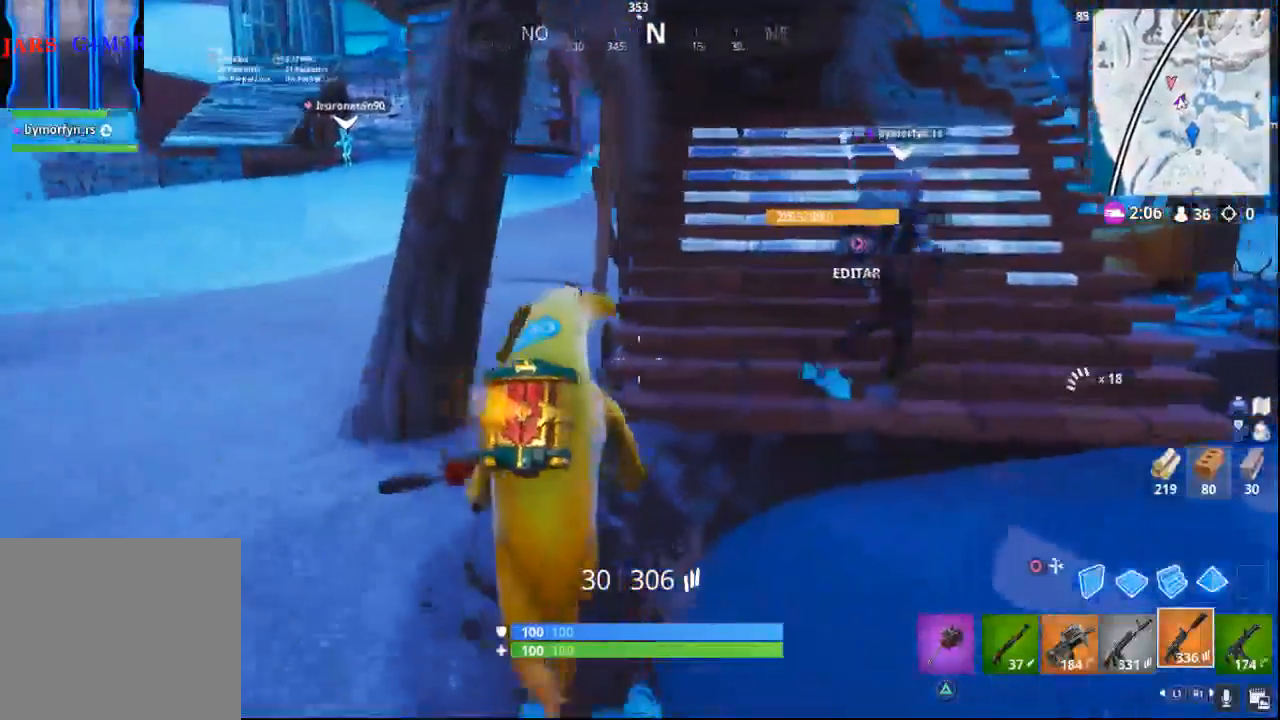
{"buttons": [], "left_stick": "up-right", "right_stick": "center", "events": [[133, "left_stick", "up-right"], [200, "right_stick", "center"], [267, "CROSS", "down"], [367, "CROSS", "up"]]}
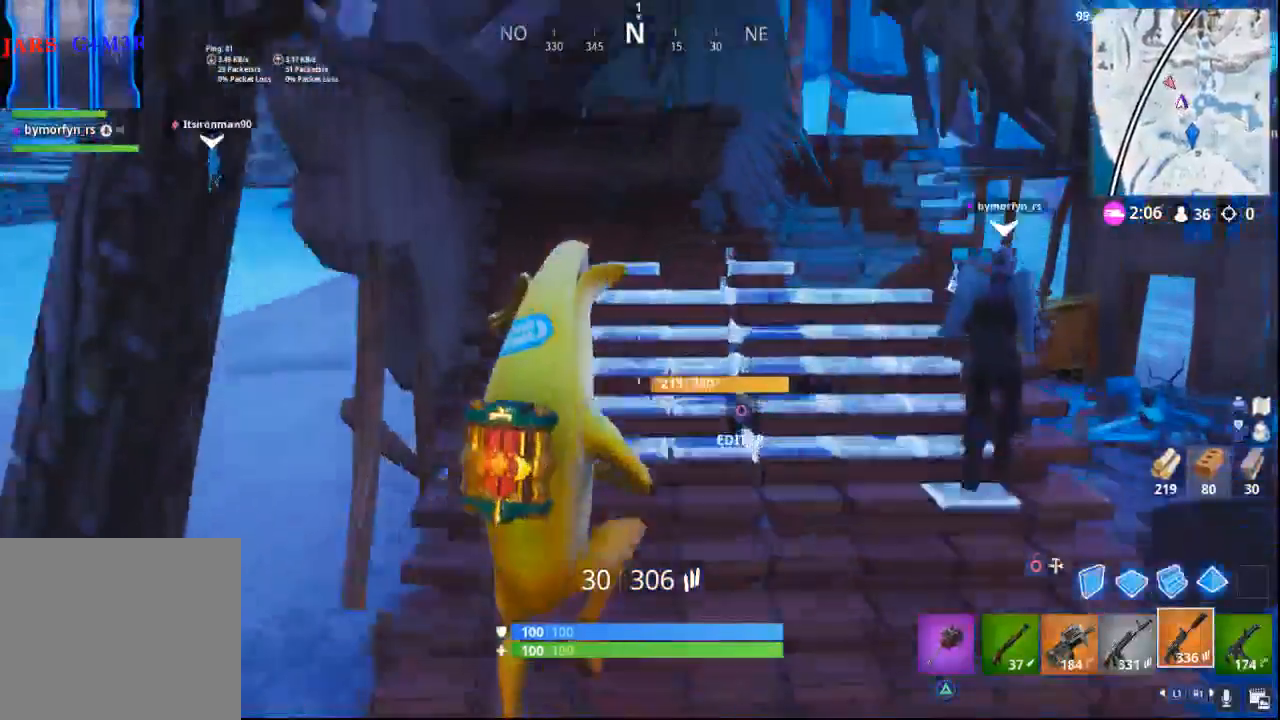
{"buttons": [], "left_stick": "up", "right_stick": "center", "events": [[217, "left_stick", "up"]]}
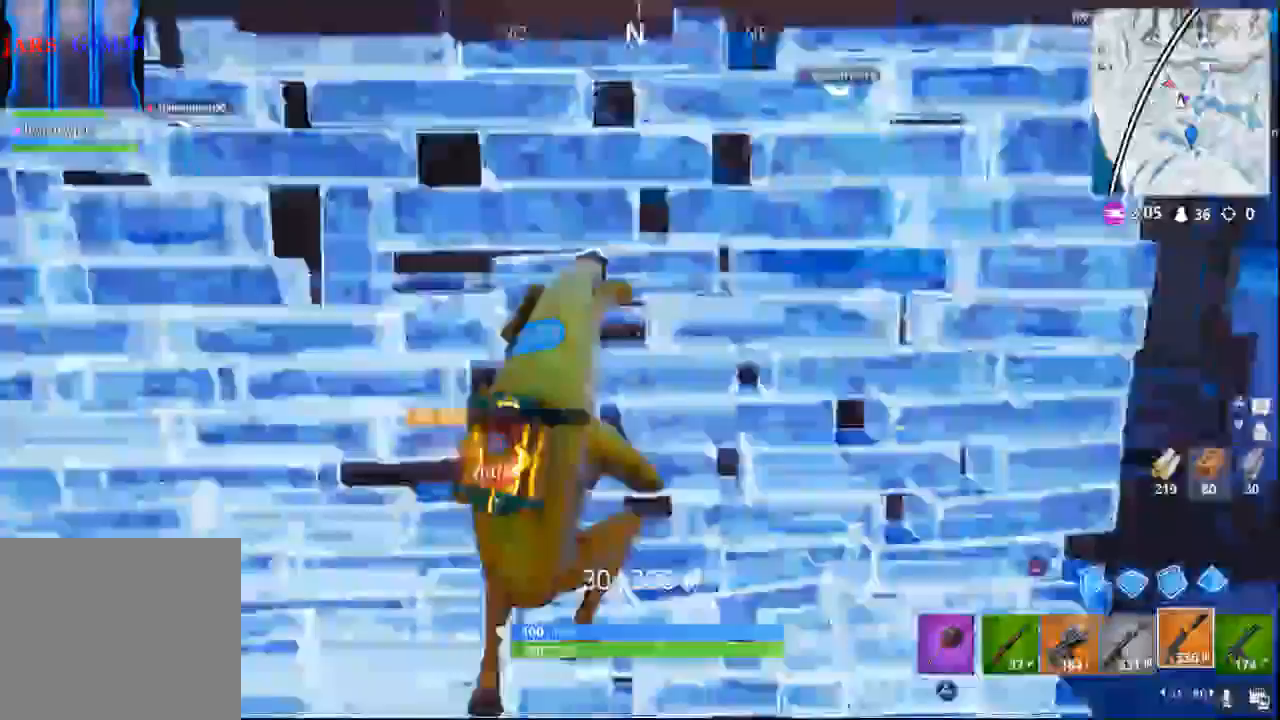
{"buttons": [], "left_stick": "up-right", "right_stick": "center", "events": [[400, "left_stick", "up-right"]]}
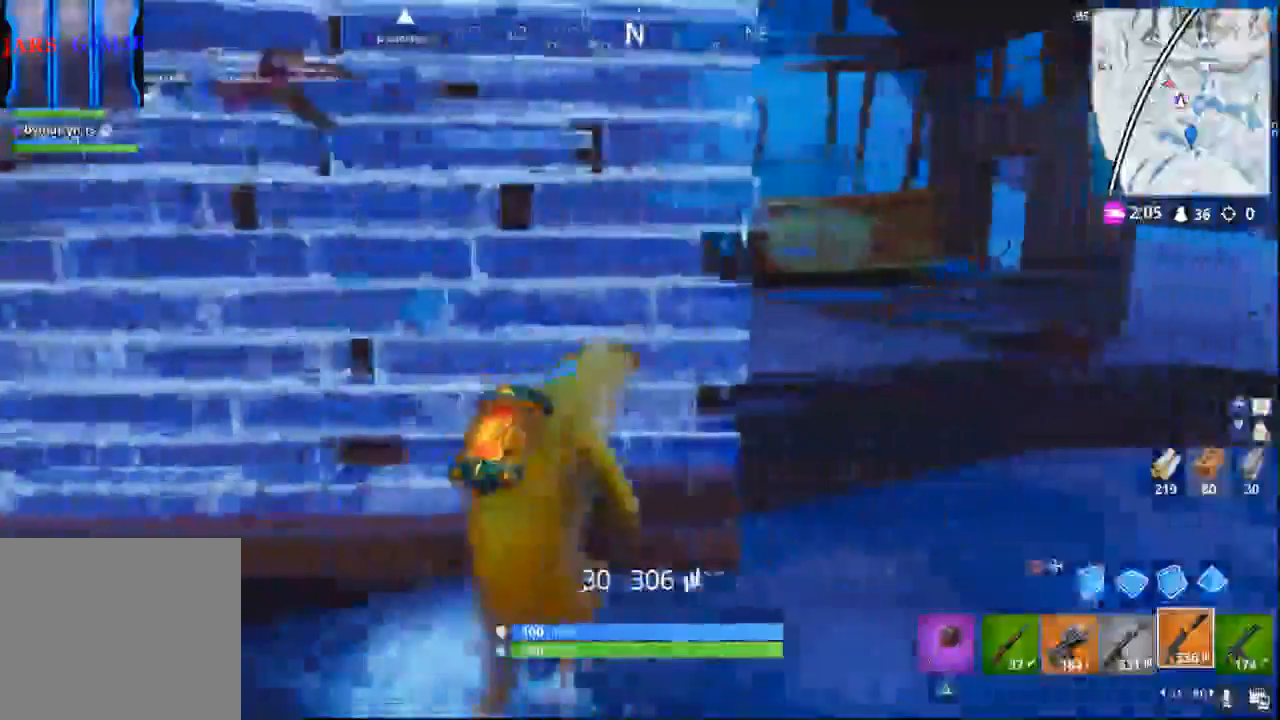
{"buttons": [], "left_stick": "up-left", "right_stick": "up-left", "events": [[217, "right_stick", "up-left"], [383, "left_stick", "up-left"]]}
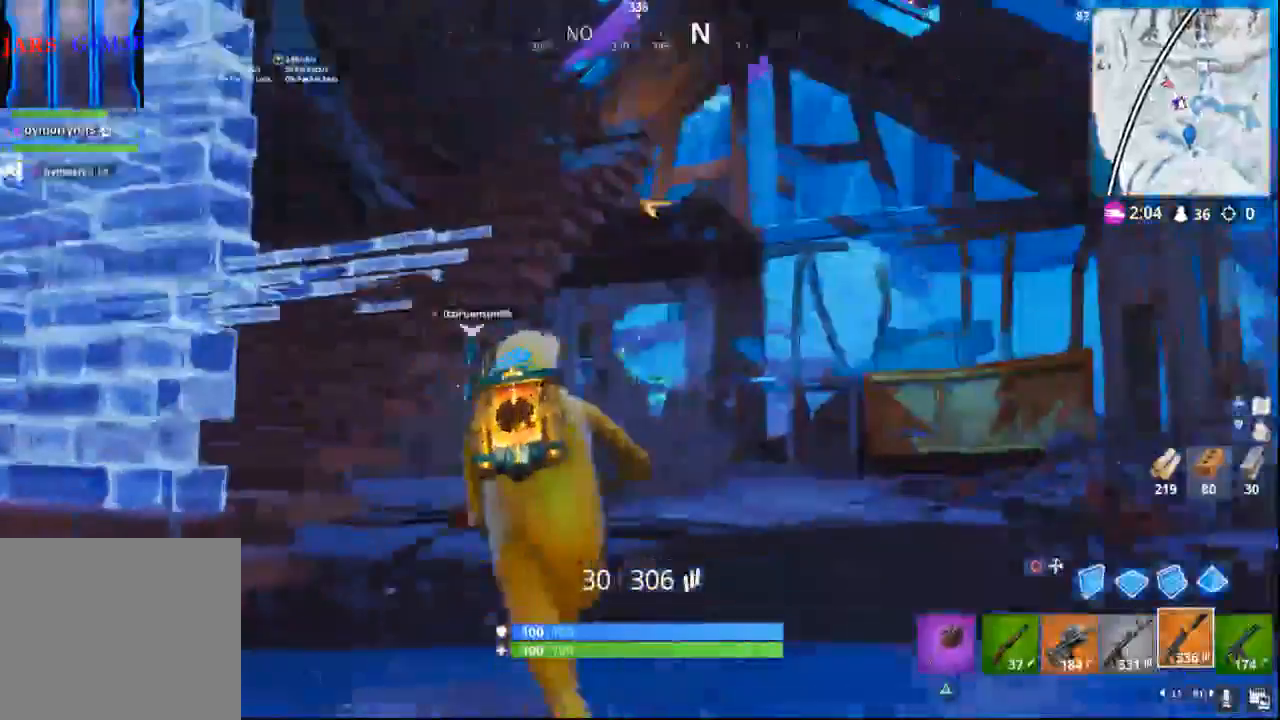
{"buttons": ["CROSS"], "left_stick": "up-left", "right_stick": "center", "events": [[400, "right_stick", "center"], [483, "CROSS", "down"]]}
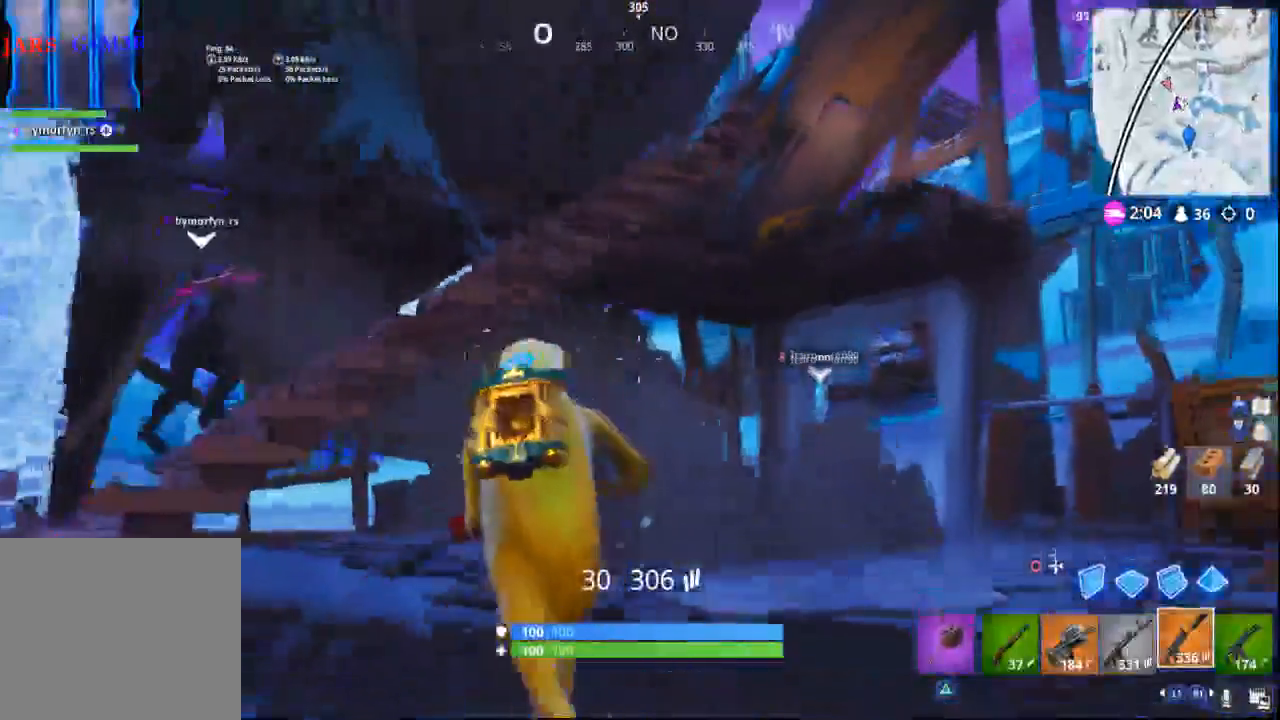
{"buttons": [], "left_stick": "up", "right_stick": "center", "events": [[233, "CROSS", "up"], [450, "left_stick", "up"]]}
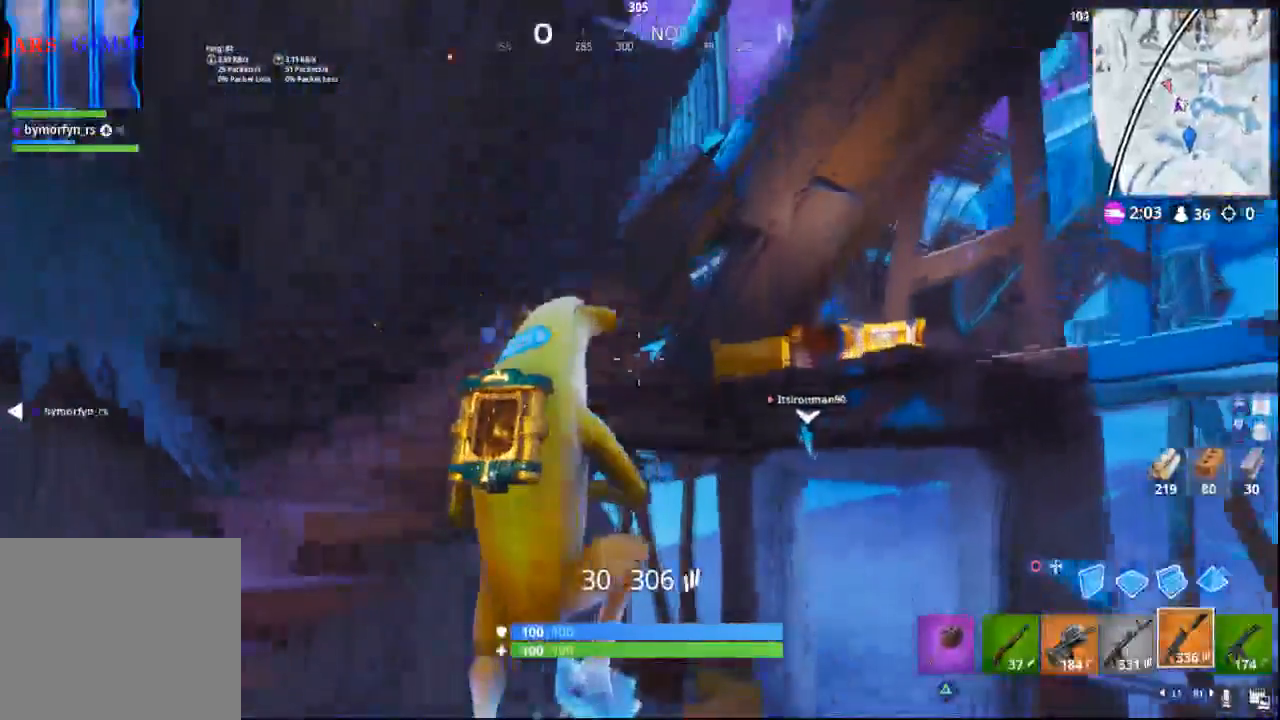
{"buttons": [], "left_stick": "down", "right_stick": "left", "events": [[33, "left_stick", "up-right"], [33, "right_stick", "down-left"], [150, "left_stick", "down-right"], [217, "left_stick", "down"], [450, "right_stick", "left"]]}
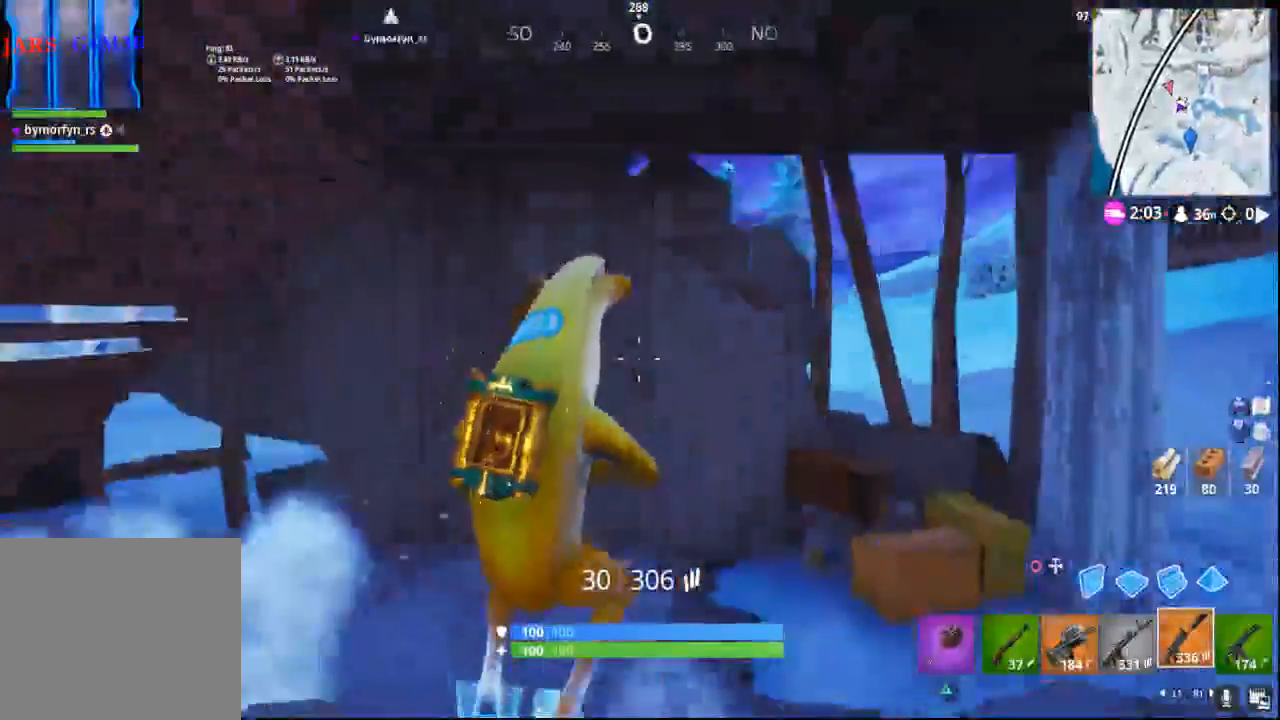
{"buttons": [], "left_stick": "down-left", "right_stick": "left", "events": [[33, "left_stick", "down-left"], [183, "right_stick", "down-left"], [367, "right_stick", "left"]]}
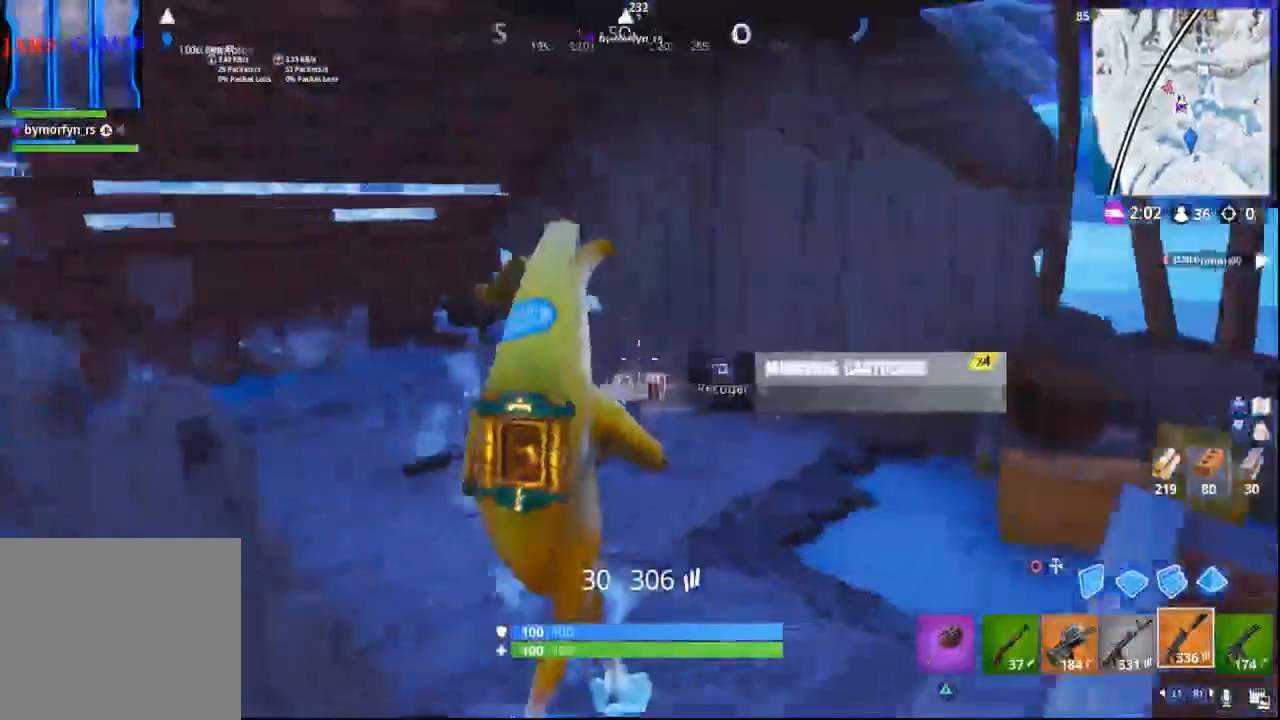
{"buttons": [], "left_stick": "up-left", "right_stick": "center", "events": [[83, "right_stick", "up"], [150, "left_stick", "left"], [183, "right_stick", "center"], [200, "CROSS", "down"], [283, "left_stick", "up-left"], [350, "CROSS", "up"]]}